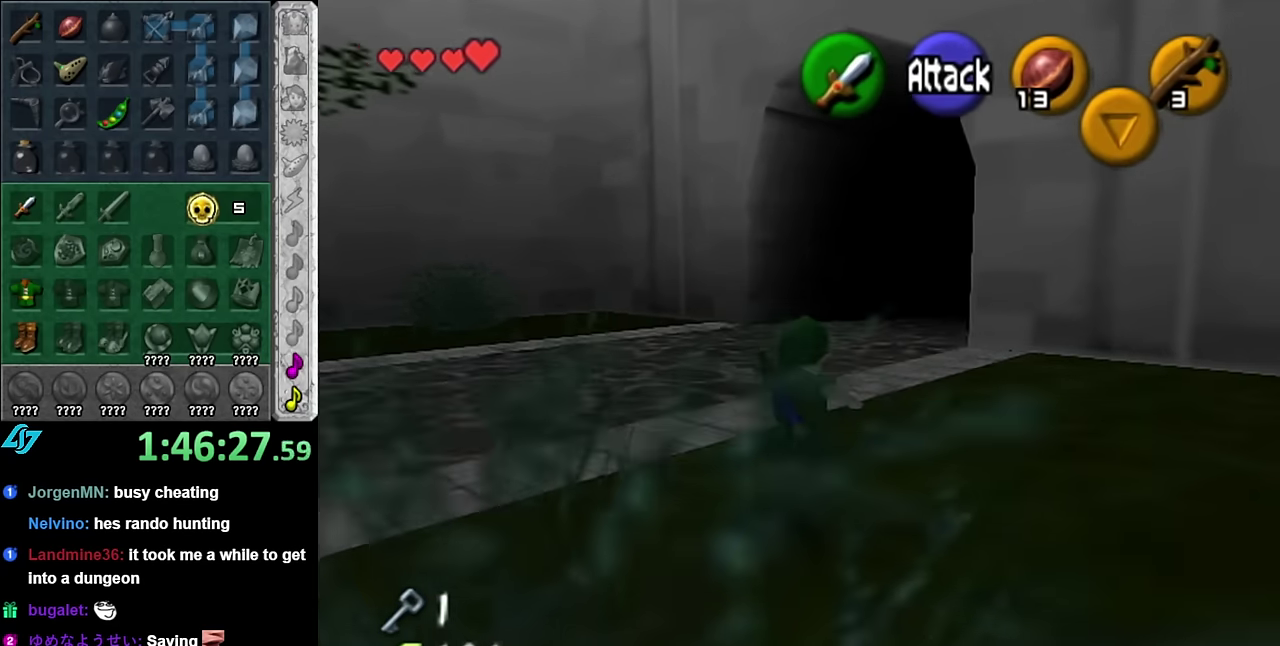
Gameplay with a controller (Nintendo layout); each line is a JSON object with the inputs held at the frame after it. "events" lists button and stick changes between this image and that frame as [ms after this image, input, new state], when the widget could be followed in between. Not read: L3 R2 R3 Y other_buttons.
{"buttons": [], "left_stick": "up", "right_stick": "center", "events": []}
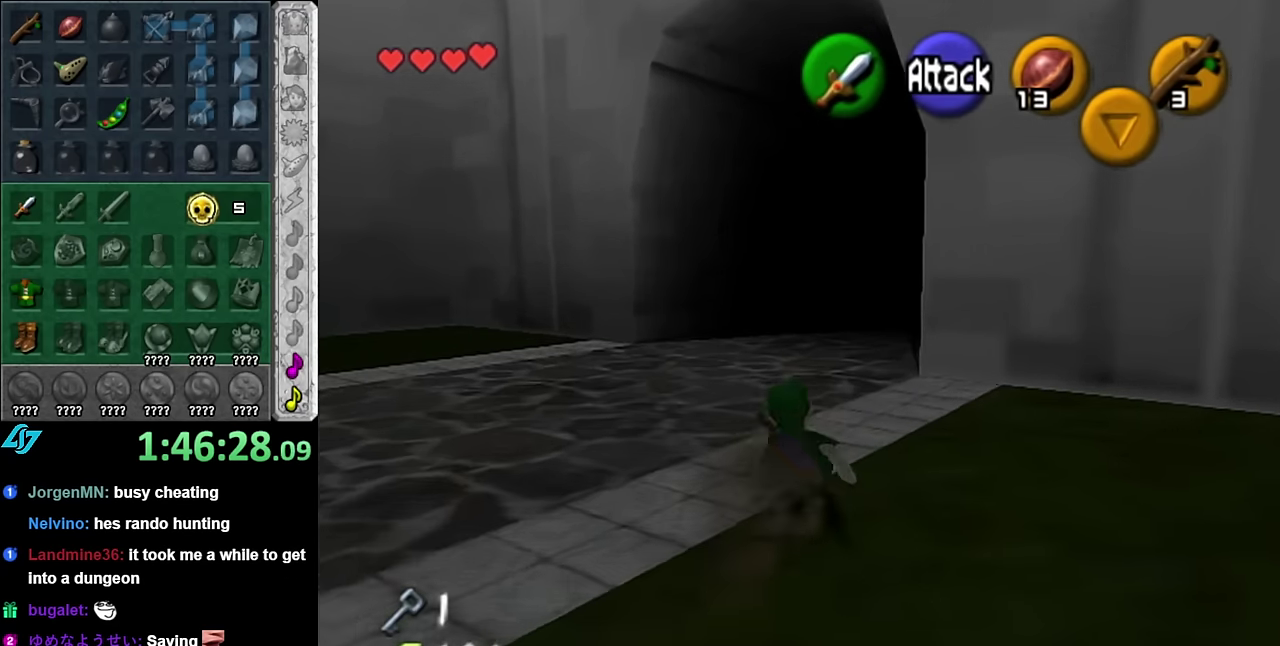
{"buttons": [], "left_stick": "up", "right_stick": "center", "events": [[50, "A", "down"], [234, "A", "up"]]}
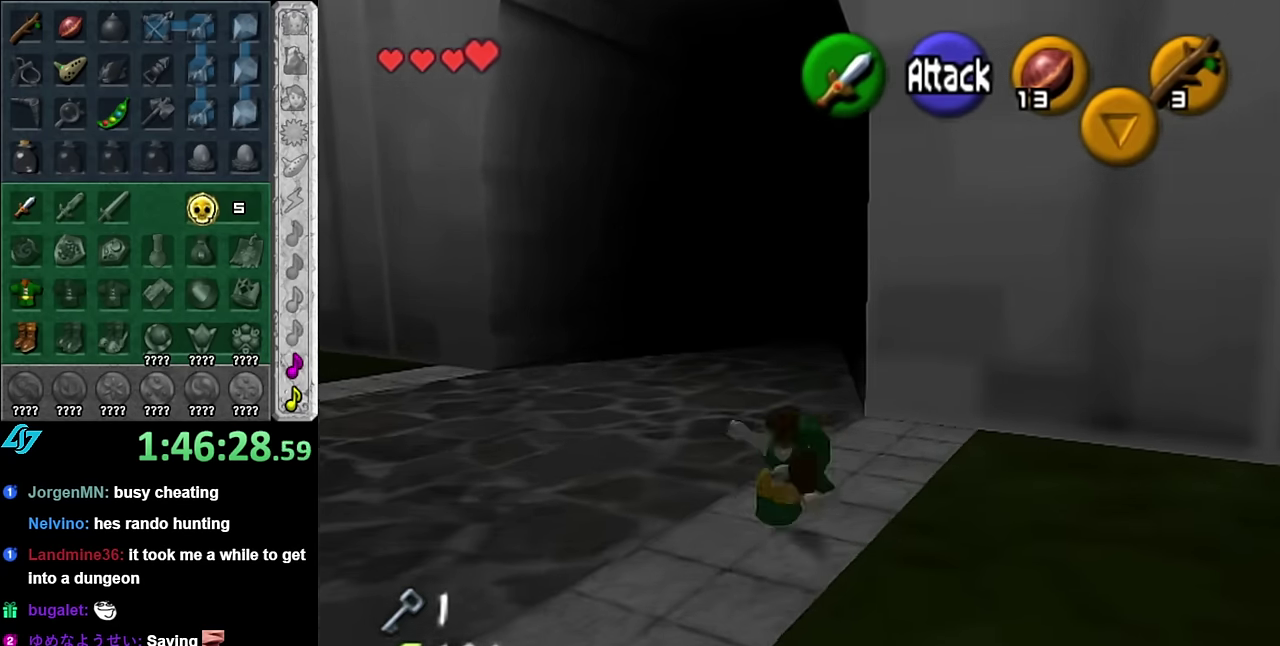
{"buttons": [], "left_stick": "up", "right_stick": "center", "events": [[234, "B", "down"], [384, "B", "up"]]}
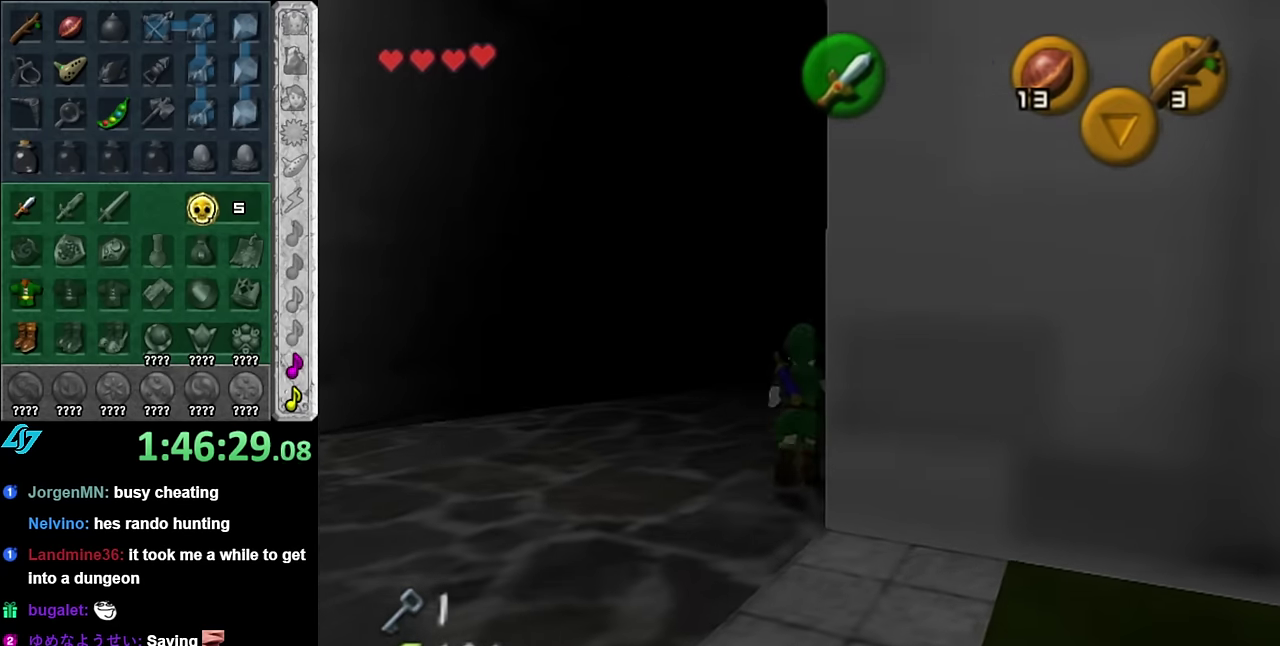
{"buttons": [], "left_stick": "up", "right_stick": "center", "events": []}
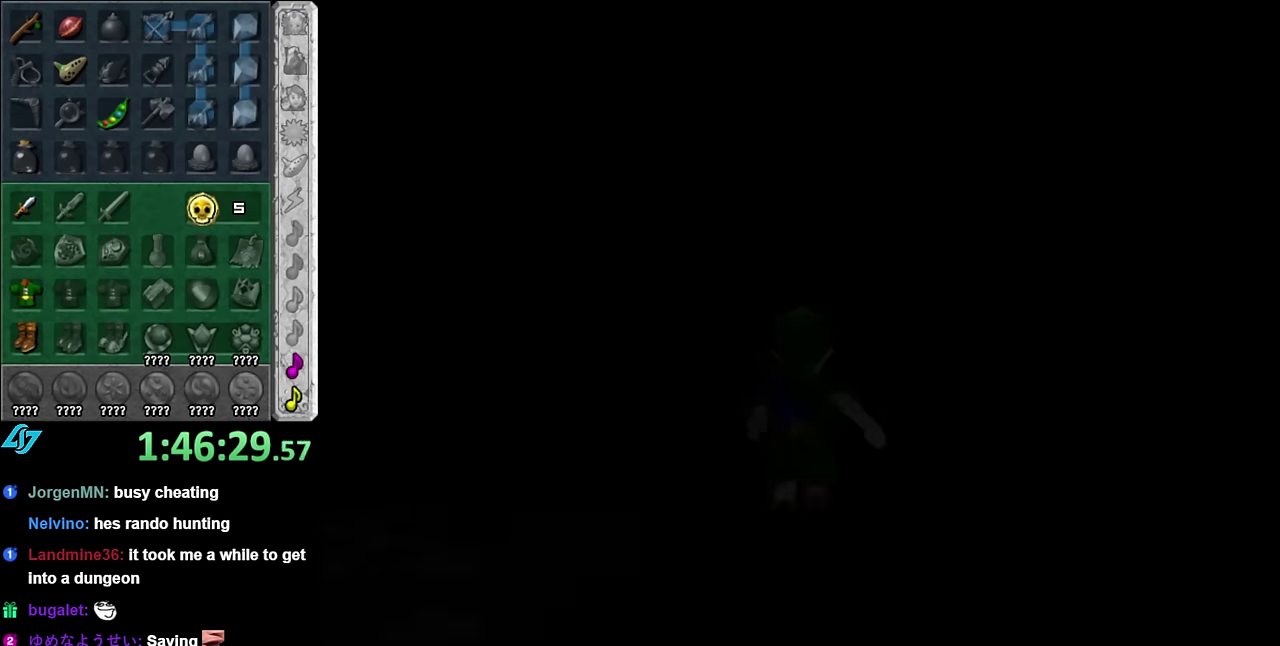
{"buttons": [], "left_stick": "center", "right_stick": "center", "events": [[166, "left_stick", "center"]]}
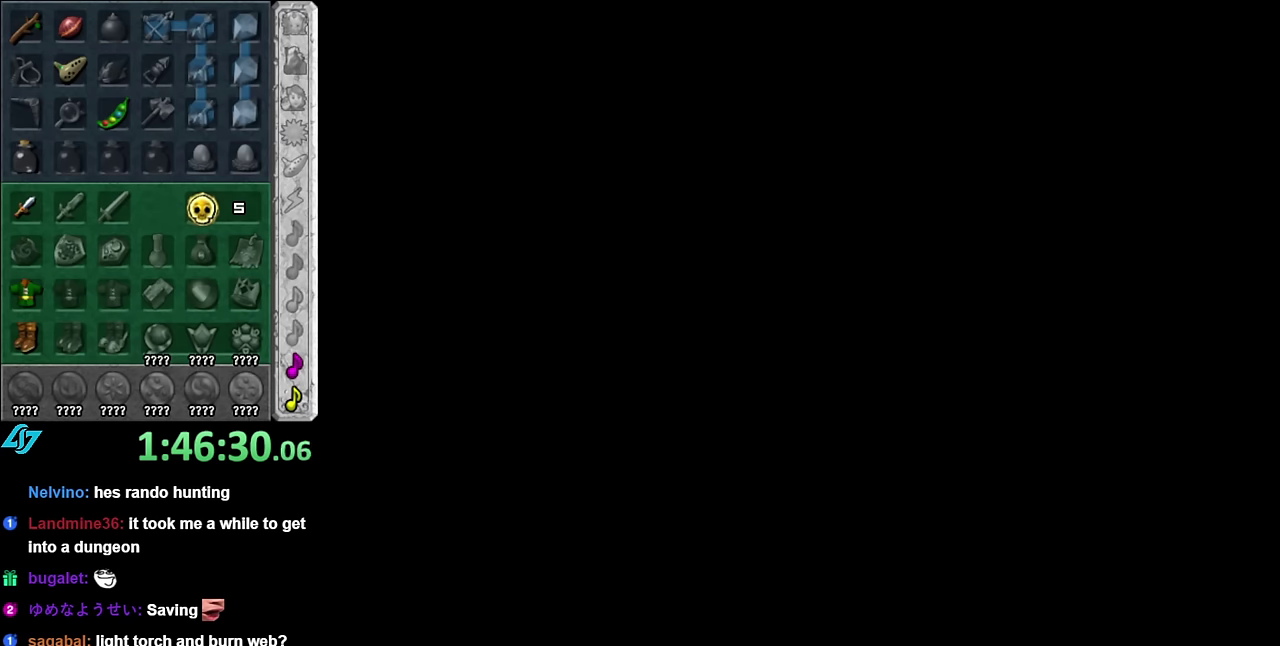
{"buttons": [], "left_stick": "center", "right_stick": "center", "events": []}
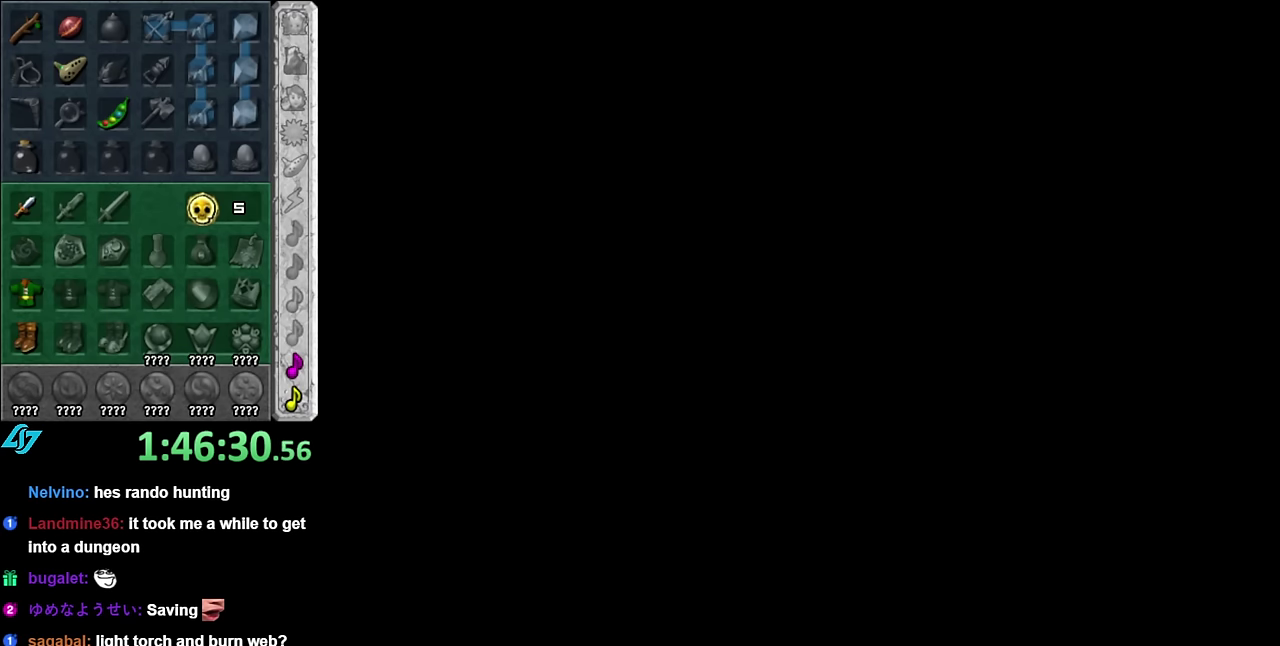
{"buttons": [], "left_stick": "center", "right_stick": "center", "events": []}
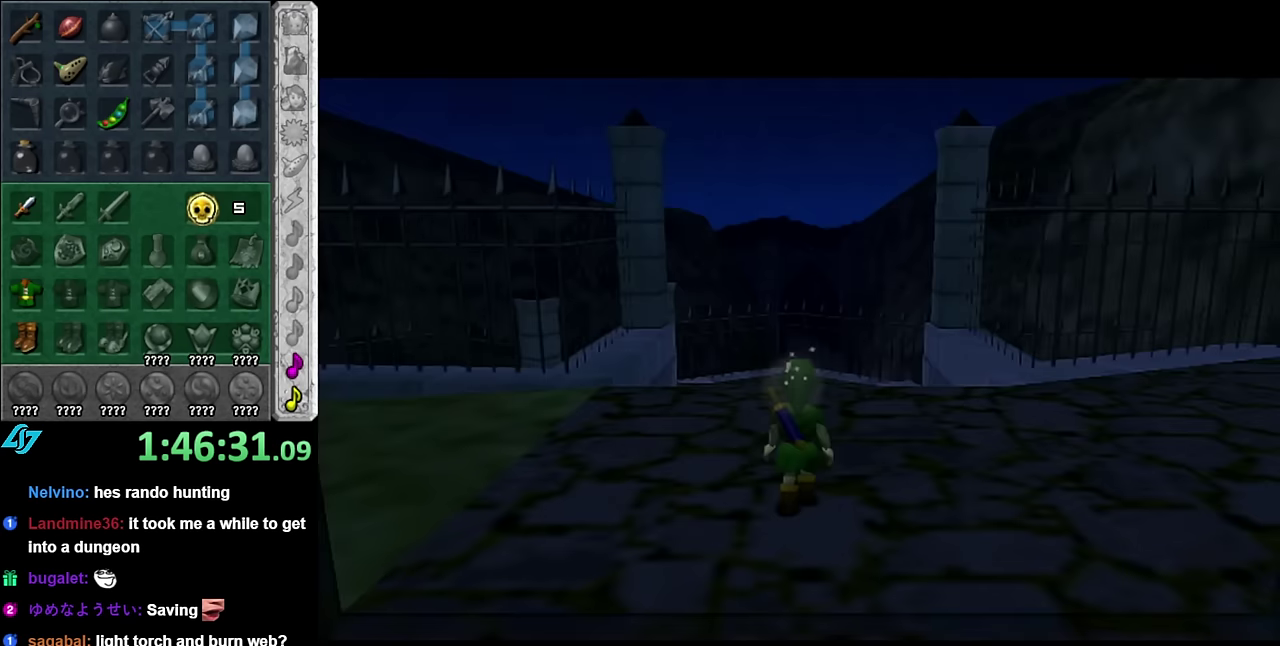
{"buttons": [], "left_stick": "up-left", "right_stick": "center", "events": [[350, "left_stick", "up"], [450, "left_stick", "up-left"]]}
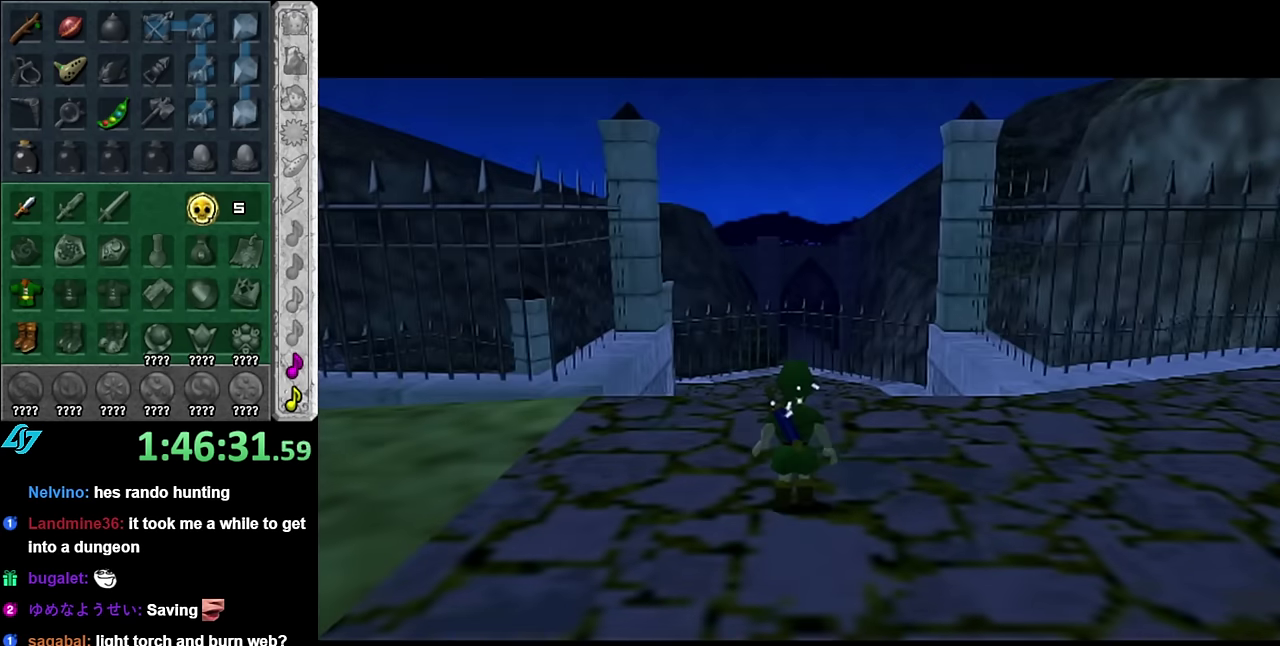
{"buttons": [], "left_stick": "center", "right_stick": "center", "events": [[66, "left_stick", "left"], [166, "left_stick", "center"], [200, "L1", "down"], [450, "L1", "up"]]}
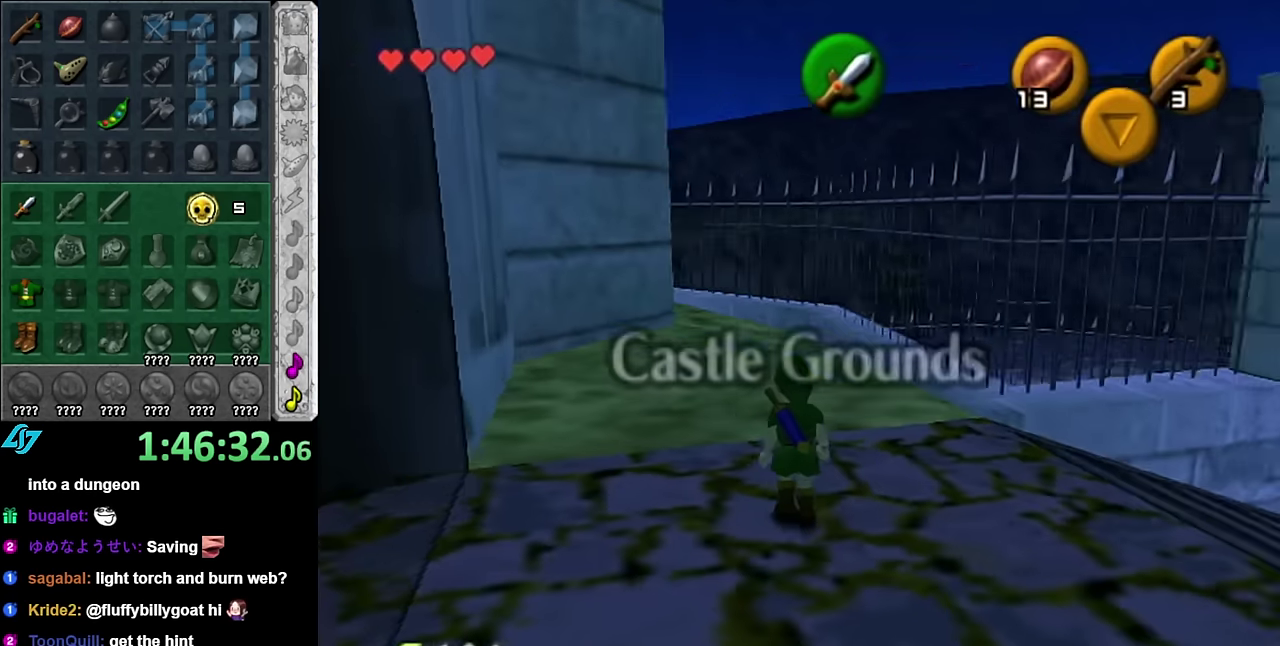
{"buttons": [], "left_stick": "right", "right_stick": "center", "events": [[350, "left_stick", "up-right"], [450, "left_stick", "right"]]}
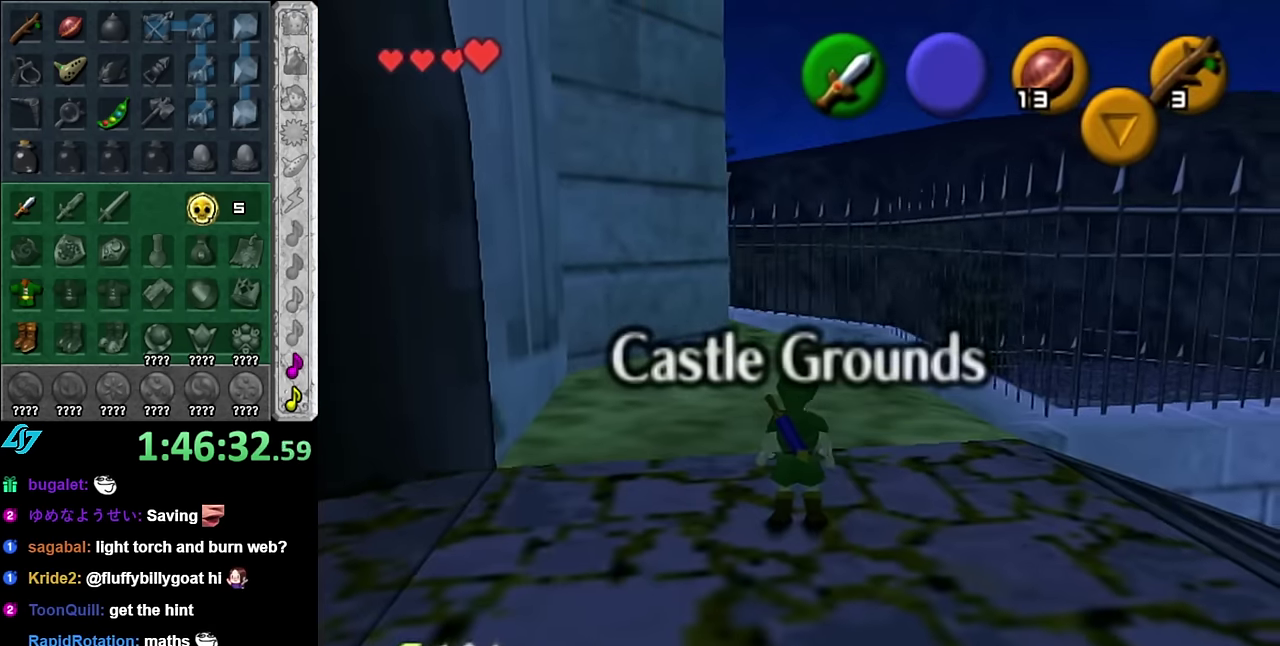
{"buttons": ["L1"], "left_stick": "center", "right_stick": "center", "events": [[233, "left_stick", "center"], [300, "L1", "down"]]}
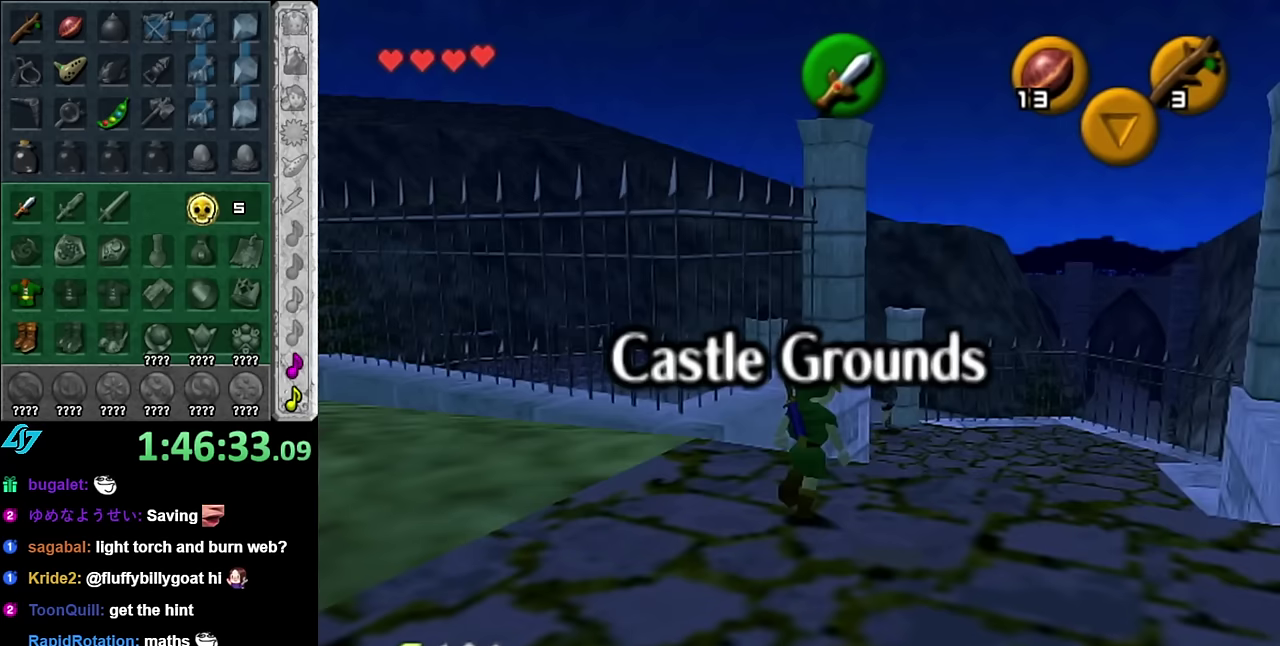
{"buttons": [], "left_stick": "up-left", "right_stick": "center", "events": [[50, "L1", "up"], [417, "left_stick", "up-left"]]}
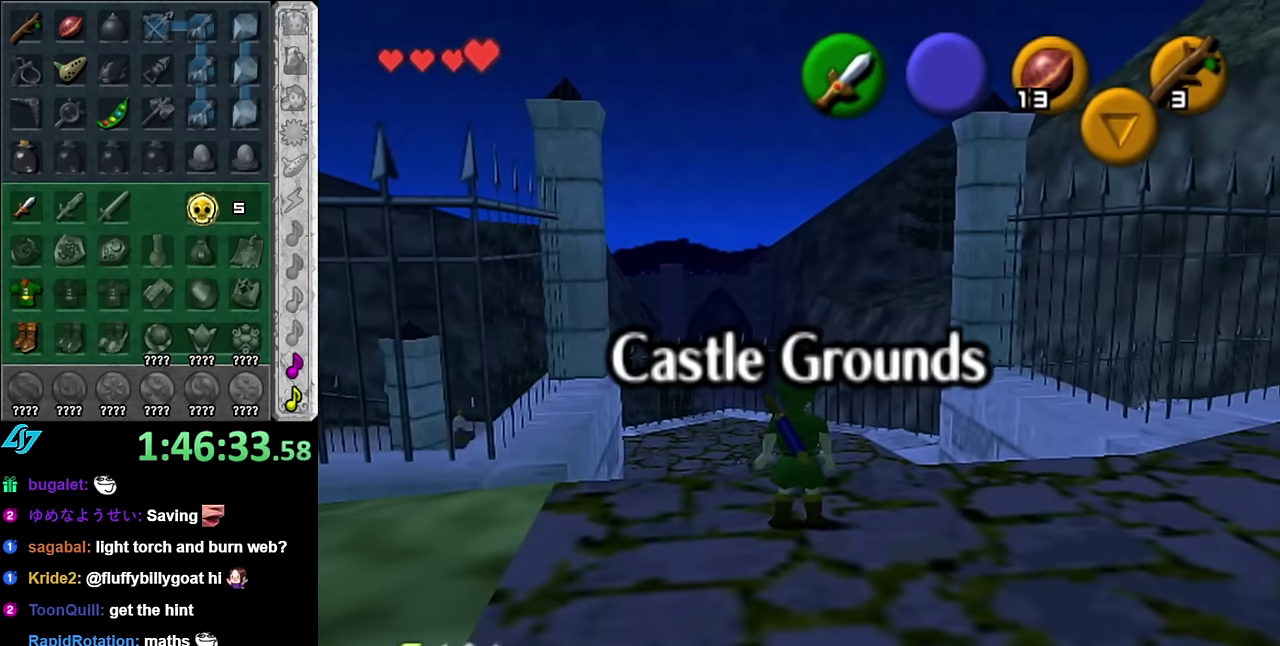
{"buttons": [], "left_stick": "up", "right_stick": "center", "events": [[300, "left_stick", "up"]]}
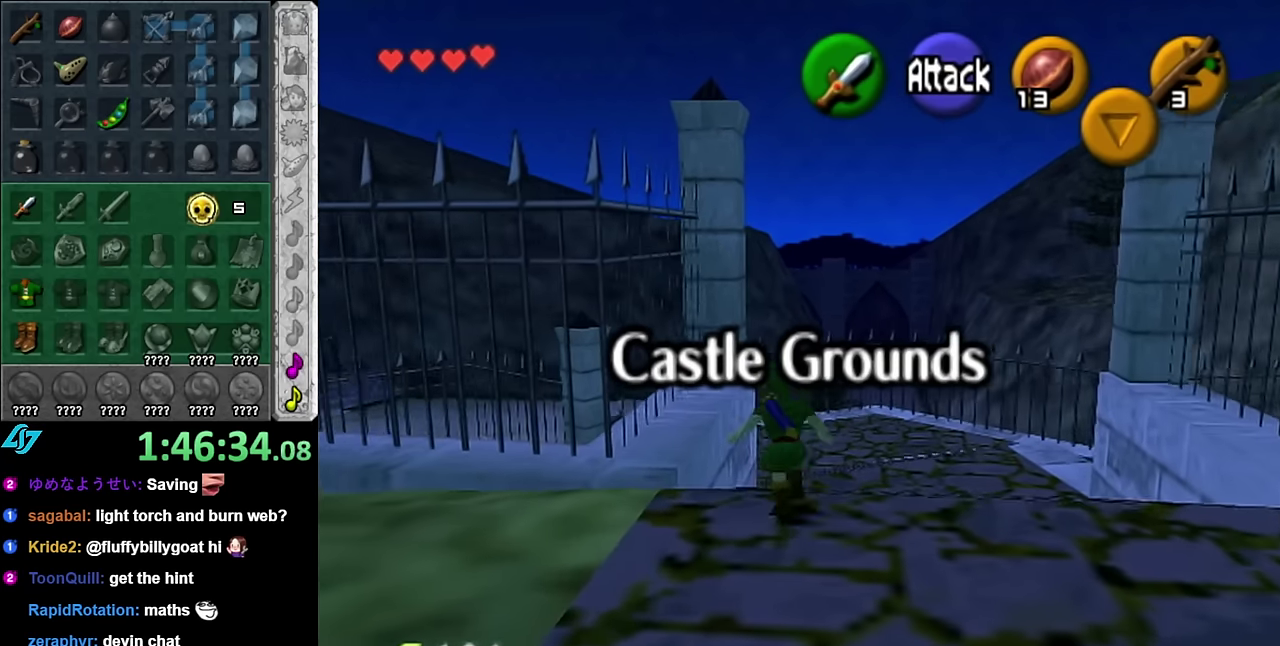
{"buttons": [], "left_stick": "up", "right_stick": "center", "events": [[200, "left_stick", "center"], [450, "left_stick", "up"]]}
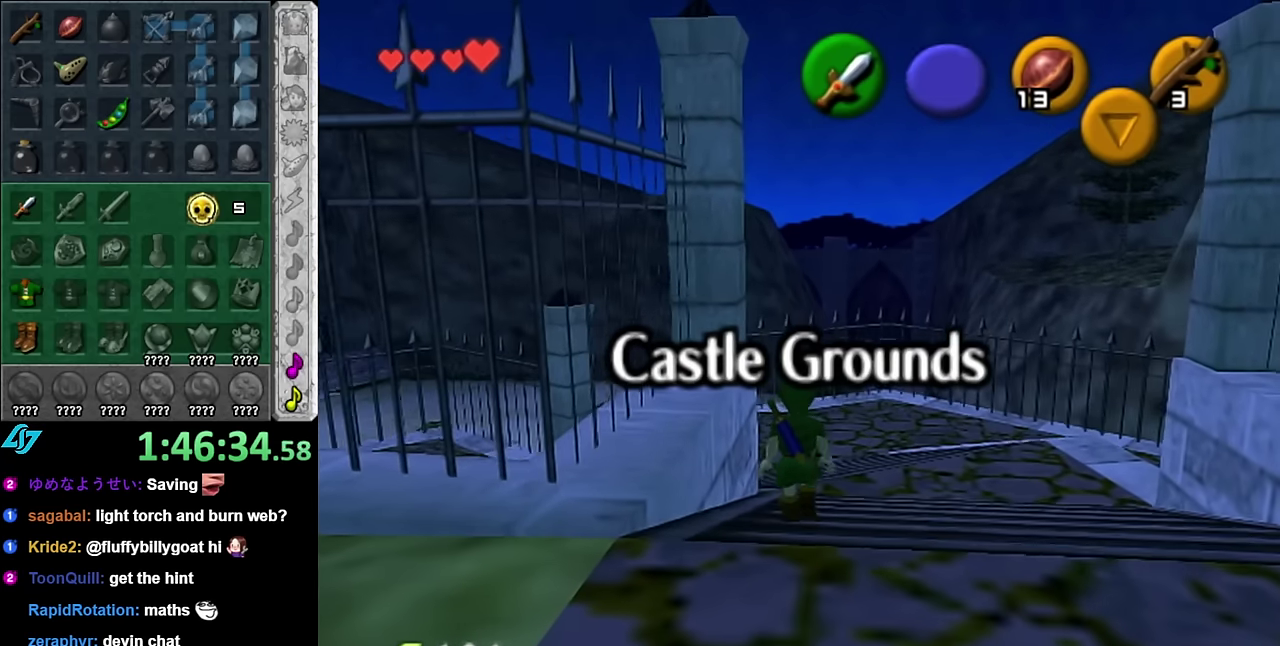
{"buttons": [], "left_stick": "up", "right_stick": "center", "events": [[267, "left_stick", "up-right"], [450, "left_stick", "up"]]}
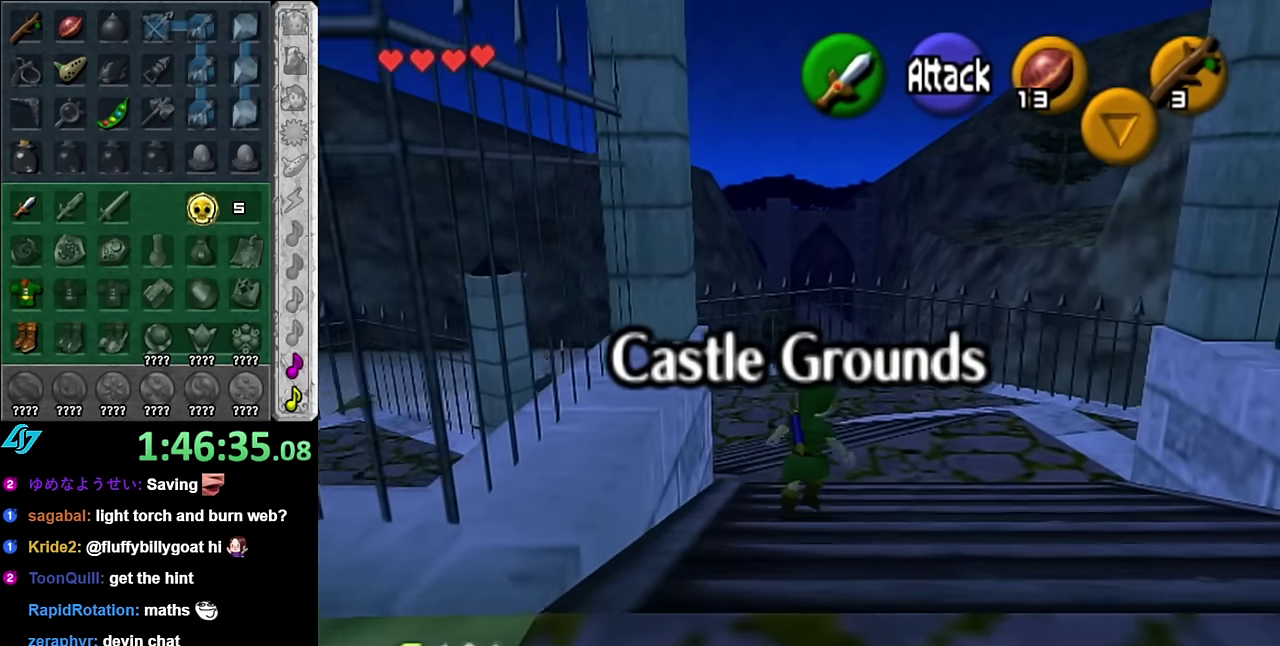
{"buttons": [], "left_stick": "left", "right_stick": "center", "events": [[267, "left_stick", "up-left"], [383, "left_stick", "left"]]}
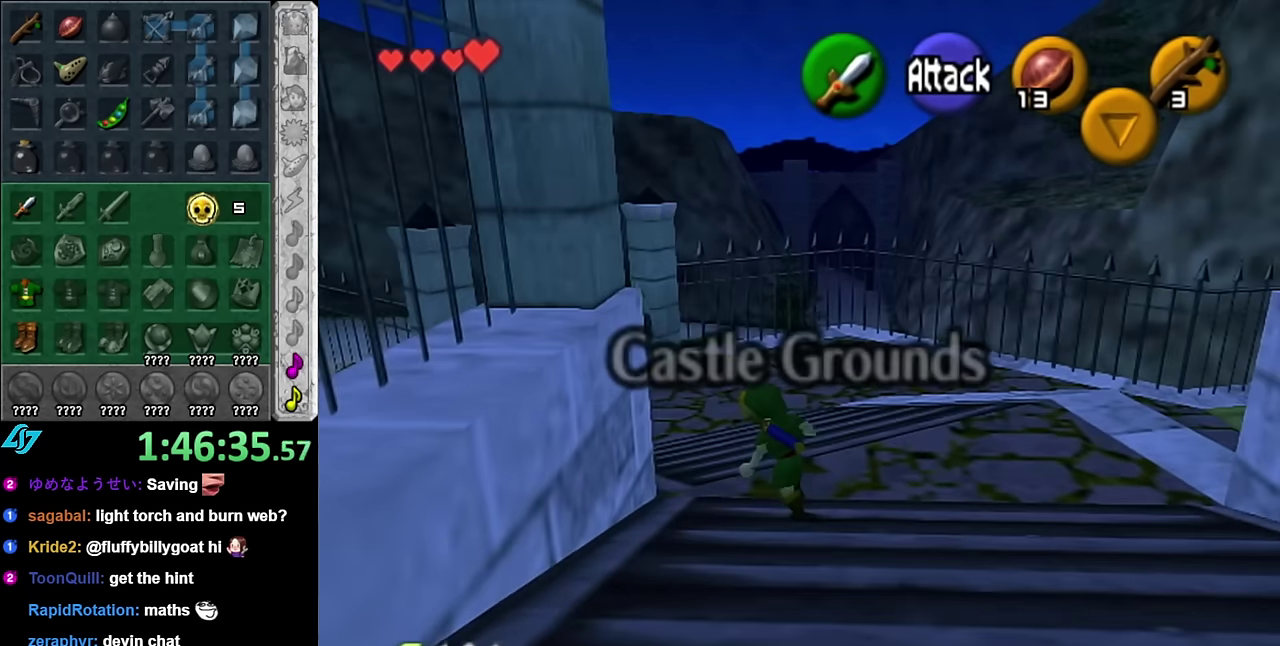
{"buttons": [], "left_stick": "center", "right_stick": "center", "events": [[17, "L1", "down"], [17, "left_stick", "center"], [267, "L1", "up"]]}
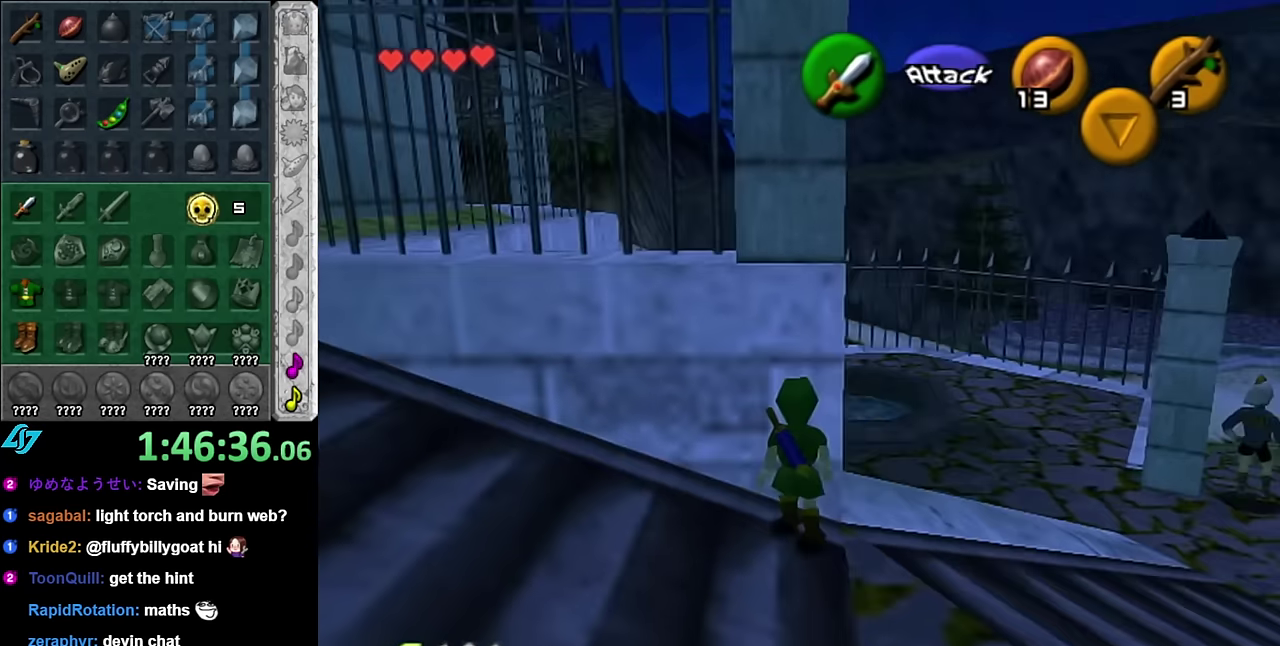
{"buttons": [], "left_stick": "center", "right_stick": "center", "events": [[133, "left_stick", "down-right"], [267, "left_stick", "right"], [333, "left_stick", "up-right"], [383, "left_stick", "center"]]}
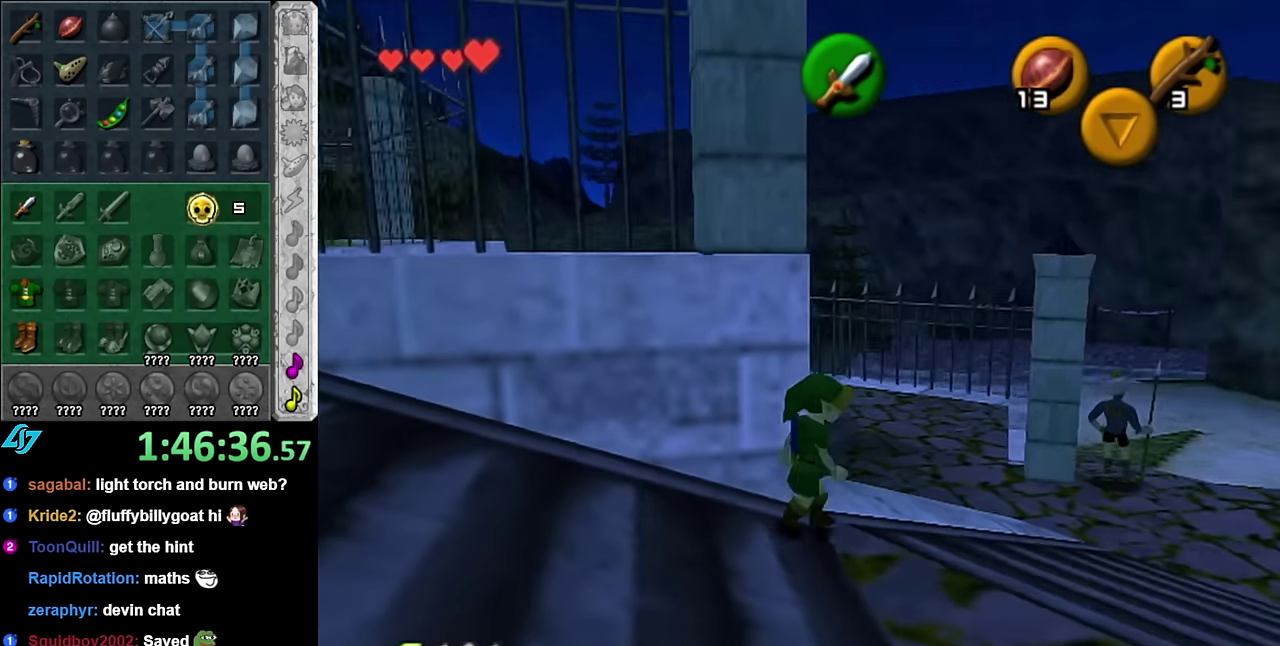
{"buttons": [], "left_stick": "center", "right_stick": "center", "events": [[100, "left_stick", "up-left"], [233, "L1", "down"], [267, "left_stick", "center"], [450, "L1", "up"]]}
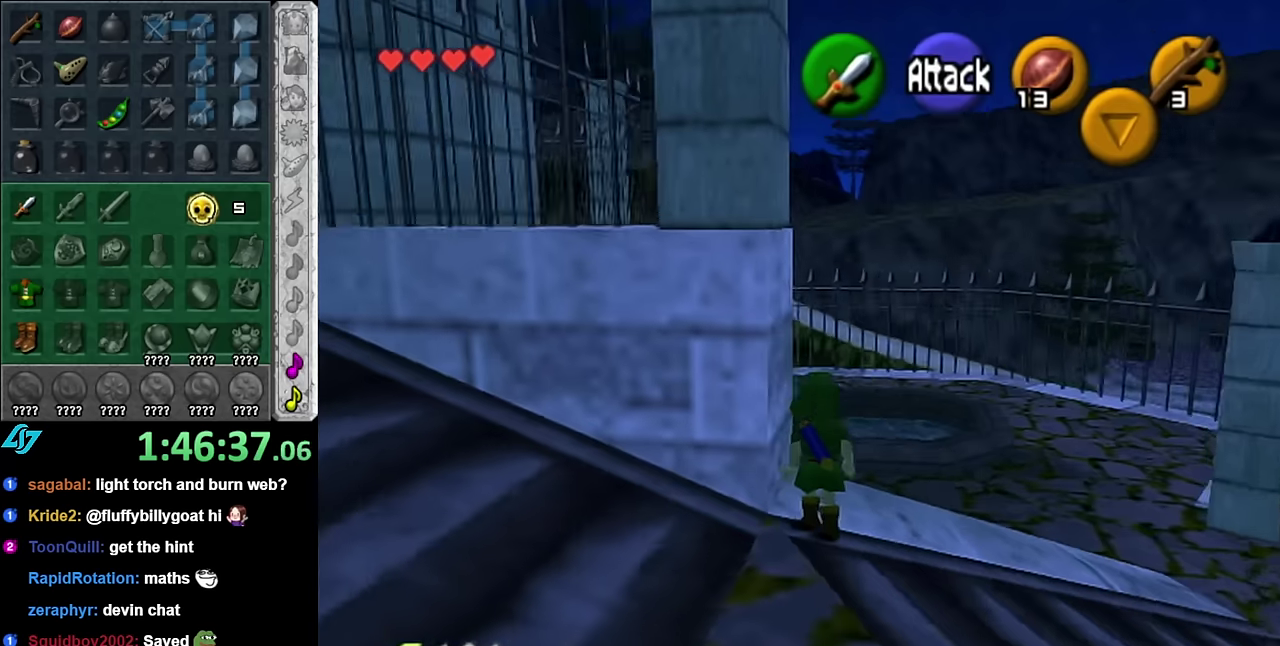
{"buttons": ["L1"], "left_stick": "center", "right_stick": "center", "events": [[350, "left_stick", "up-left"], [417, "L1", "down"], [450, "left_stick", "center"]]}
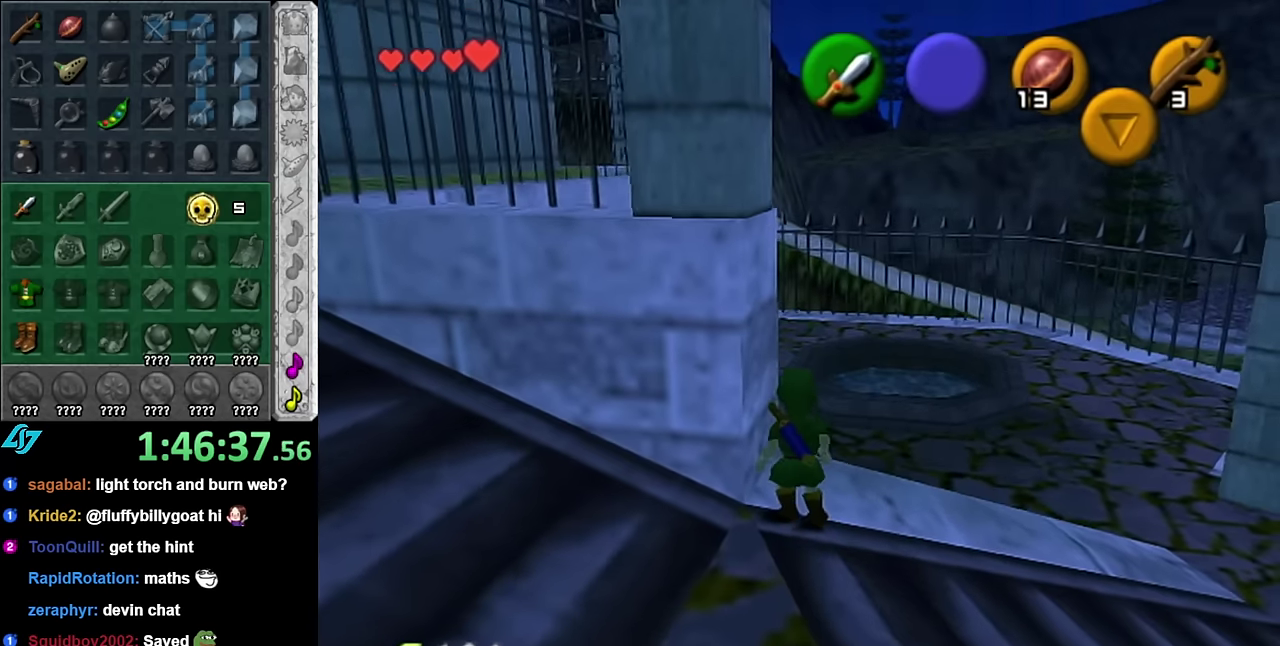
{"buttons": ["L1"], "left_stick": "center", "right_stick": "center", "events": []}
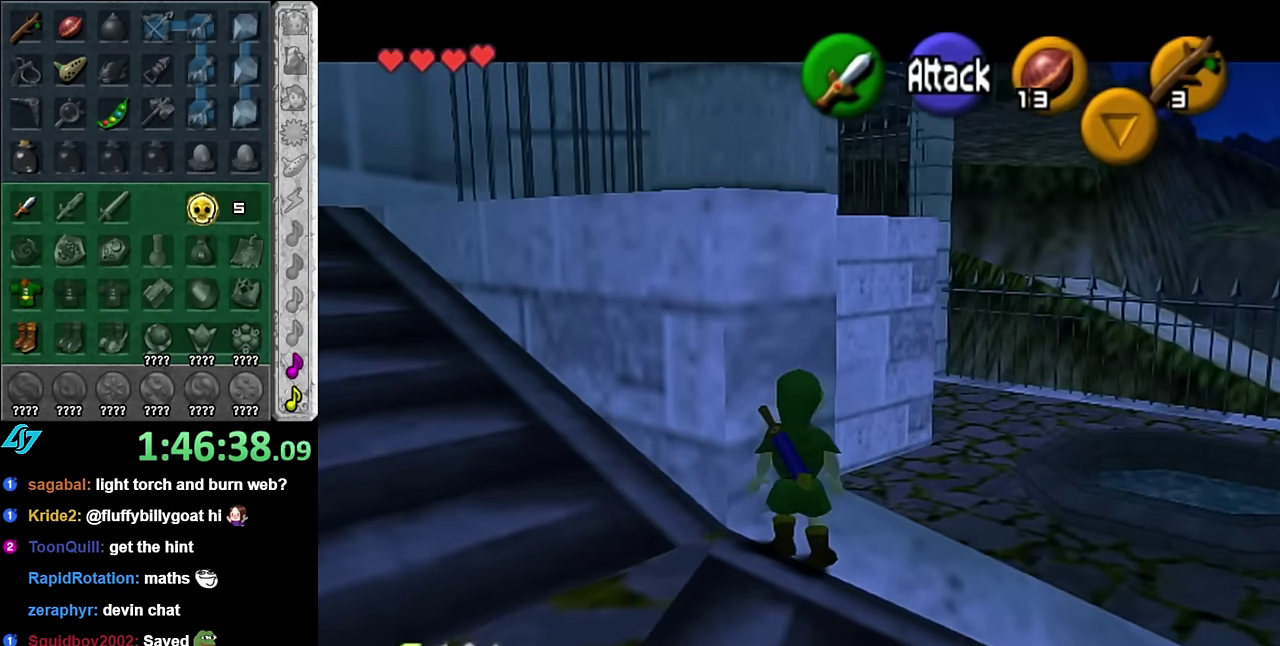
{"buttons": [], "left_stick": "center", "right_stick": "center", "events": [[50, "L1", "up"], [200, "left_stick", "up"], [300, "left_stick", "center"]]}
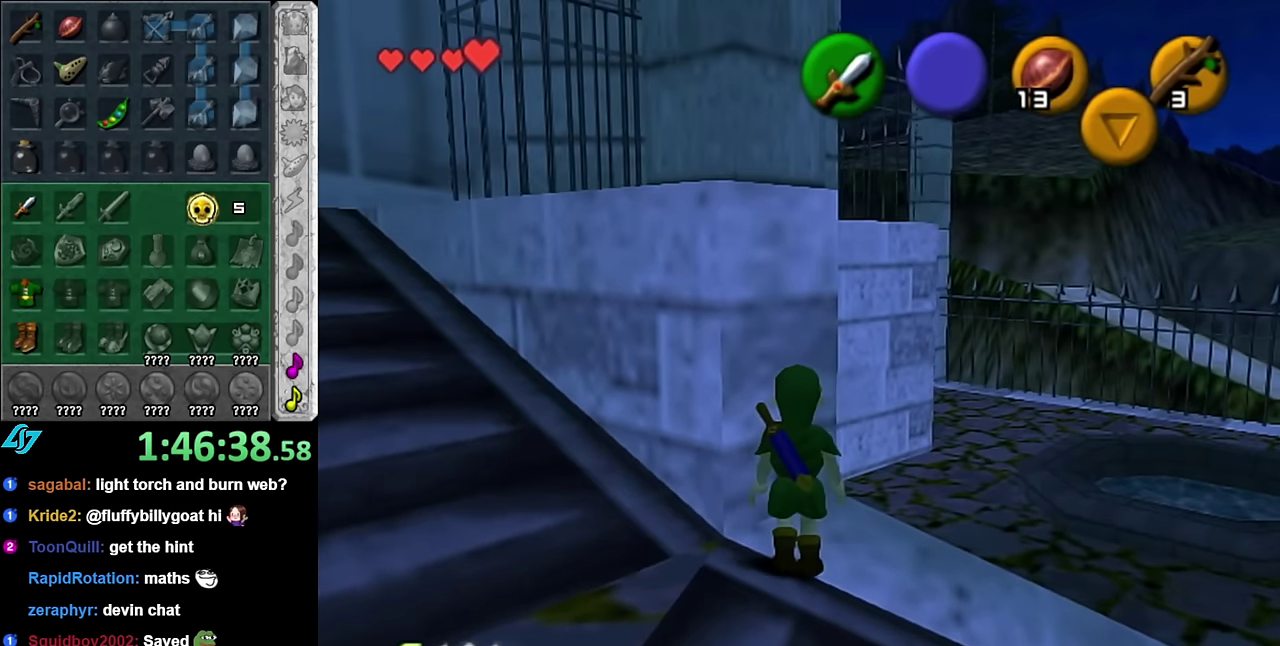
{"buttons": [], "left_stick": "up", "right_stick": "center", "events": [[83, "left_stick", "up"], [233, "A", "down"], [417, "A", "up"]]}
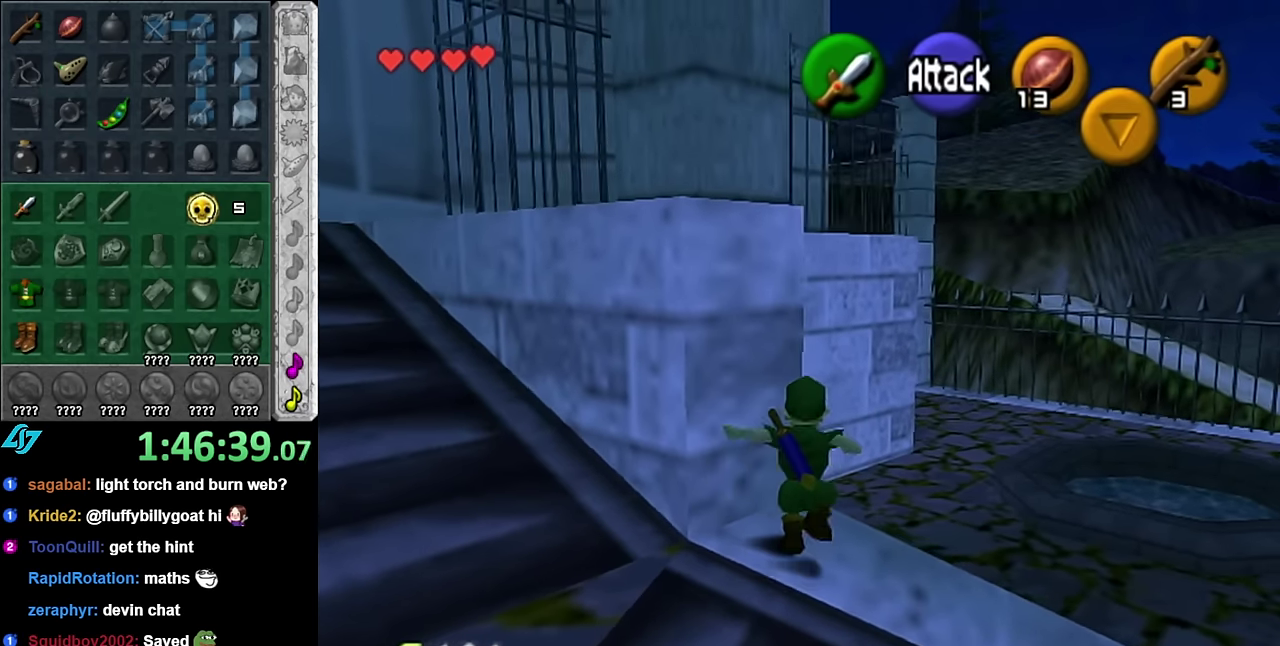
{"buttons": [], "left_stick": "up-right", "right_stick": "center", "events": [[417, "left_stick", "up-right"]]}
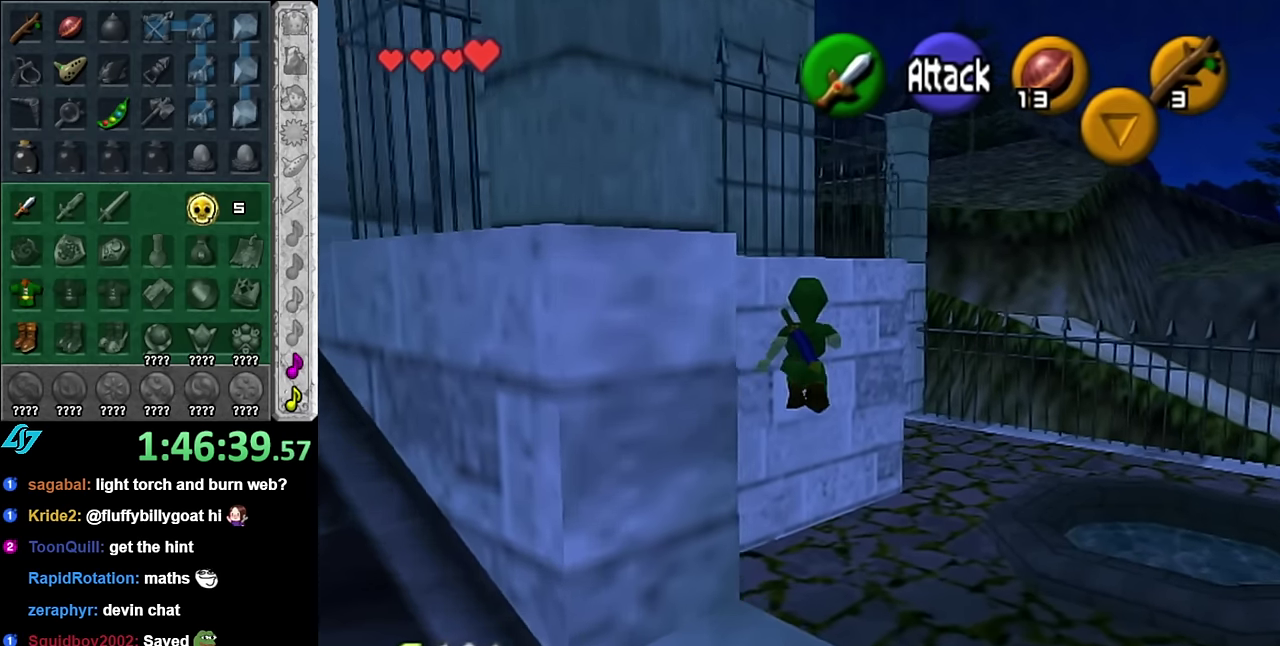
{"buttons": [], "left_stick": "up", "right_stick": "center", "events": [[317, "left_stick", "up"]]}
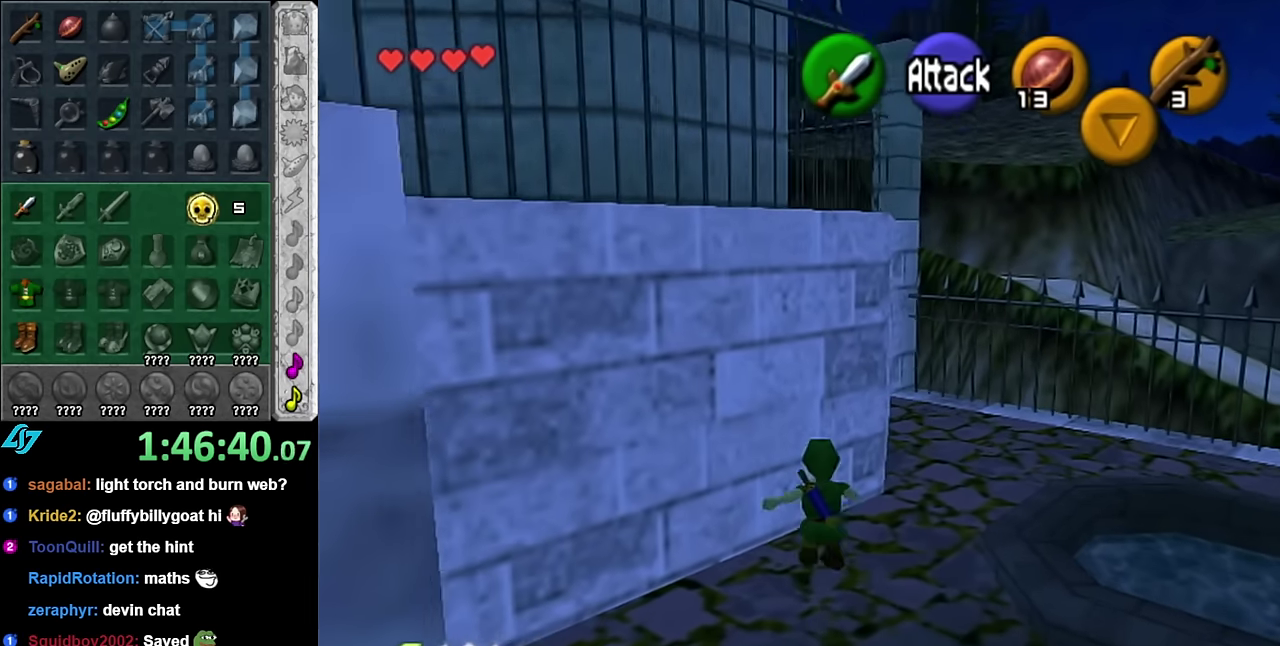
{"buttons": [], "left_stick": "up-right", "right_stick": "center", "events": [[50, "left_stick", "up-right"], [200, "A", "down"], [317, "A", "up"]]}
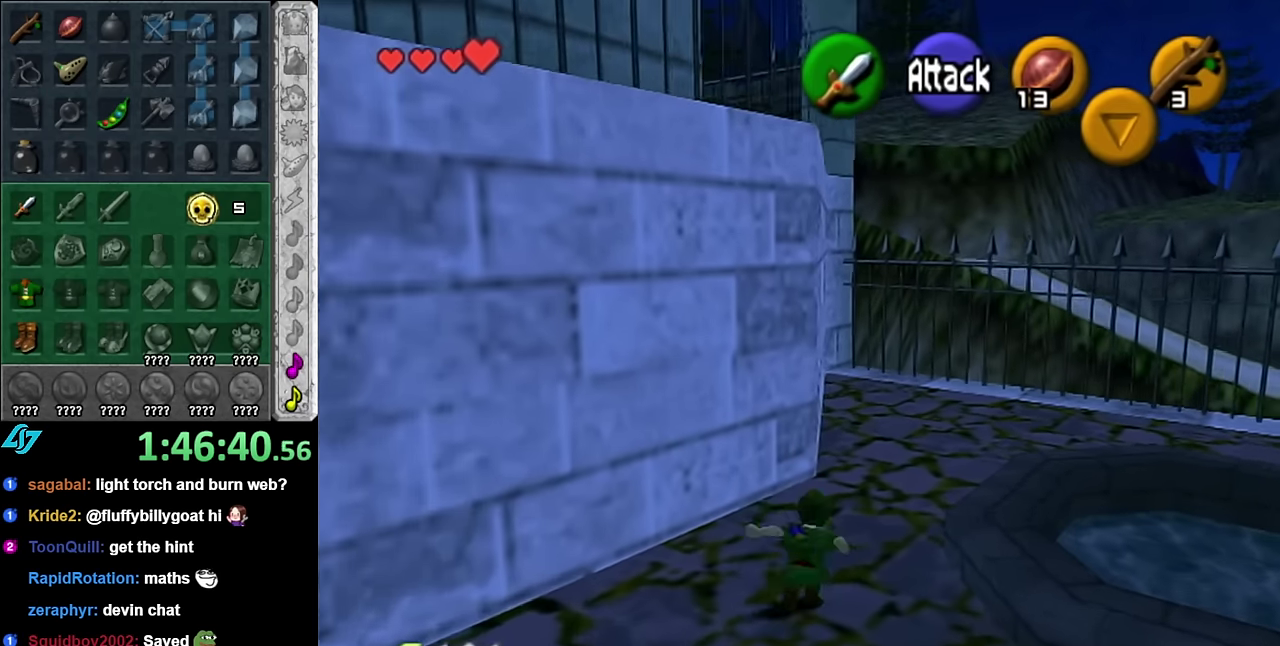
{"buttons": ["A"], "left_stick": "up", "right_stick": "center", "events": [[100, "left_stick", "up"], [417, "A", "down"]]}
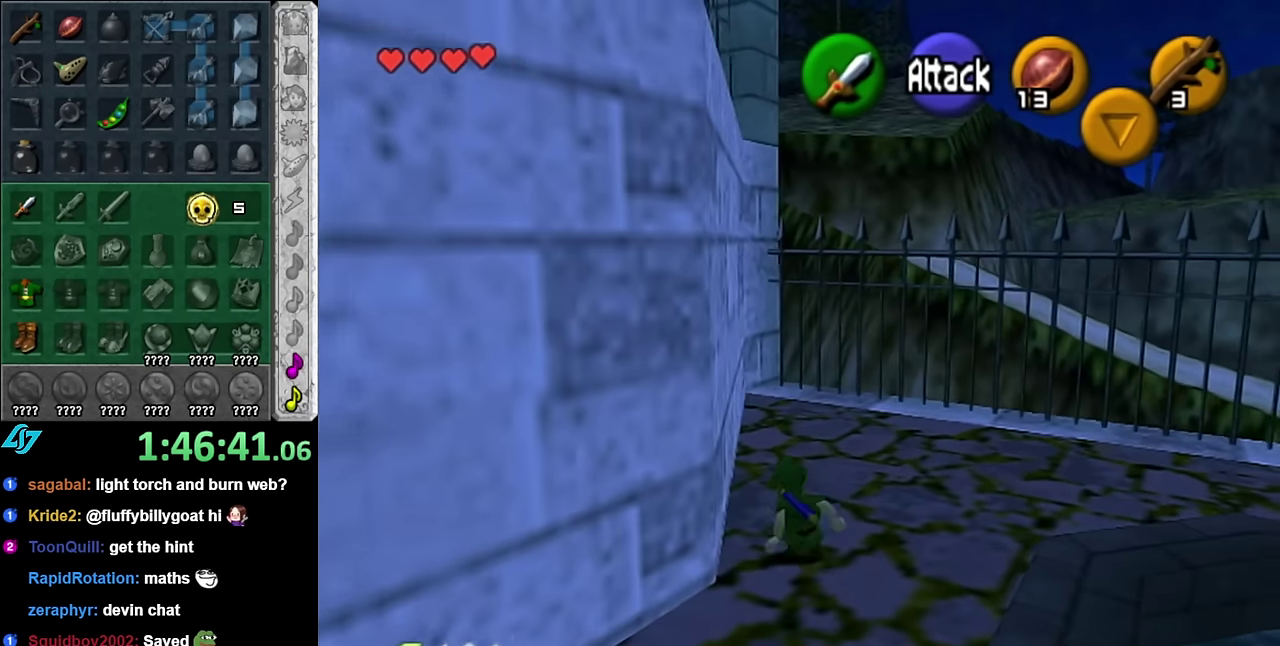
{"buttons": [], "left_stick": "up", "right_stick": "center", "events": [[50, "A", "up"]]}
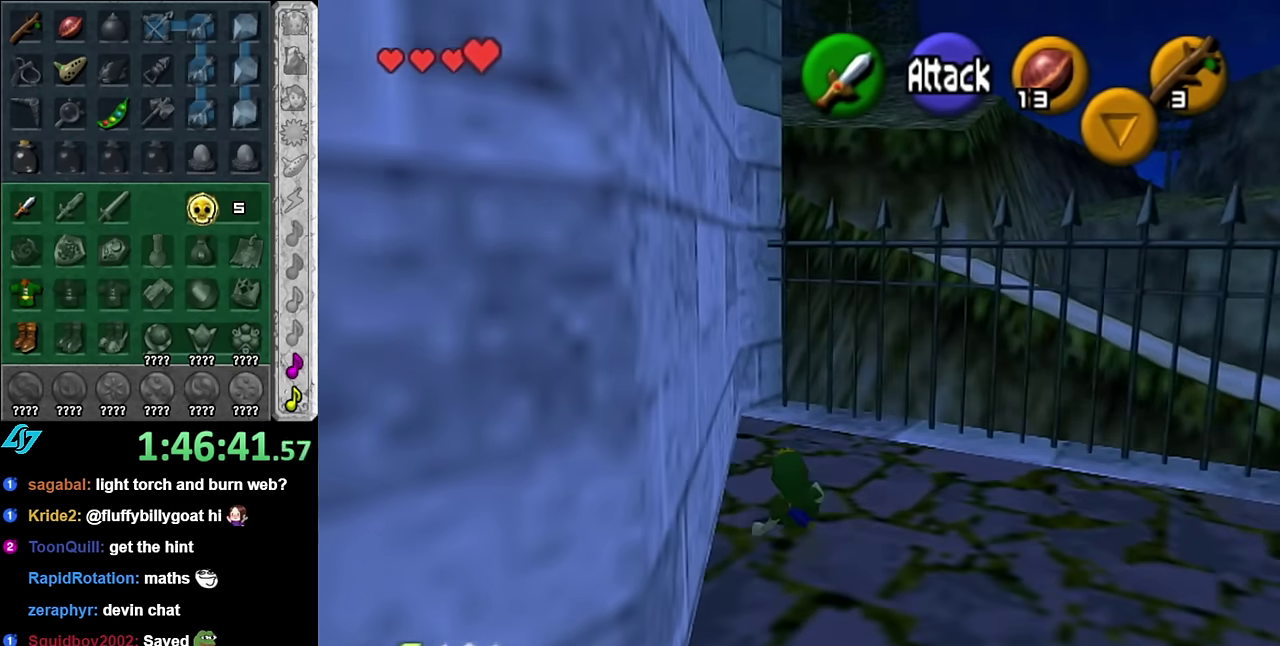
{"buttons": ["L1"], "left_stick": "up", "right_stick": "center", "events": [[167, "left_stick", "up-left"], [267, "L1", "down"], [300, "left_stick", "up"], [333, "B", "down"], [417, "B", "up"]]}
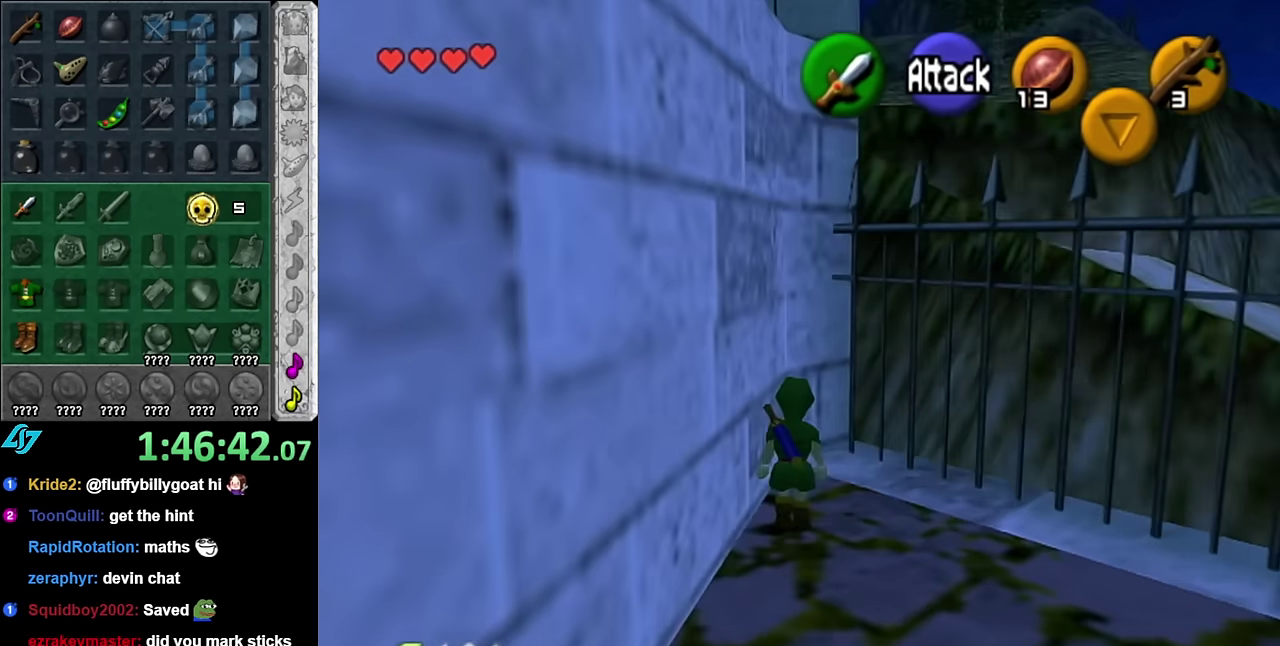
{"buttons": ["L1"], "left_stick": "up", "right_stick": "center", "events": [[17, "A", "down"], [100, "A", "up"], [200, "A", "down"], [267, "A", "up"], [333, "A", "down"], [417, "A", "up"]]}